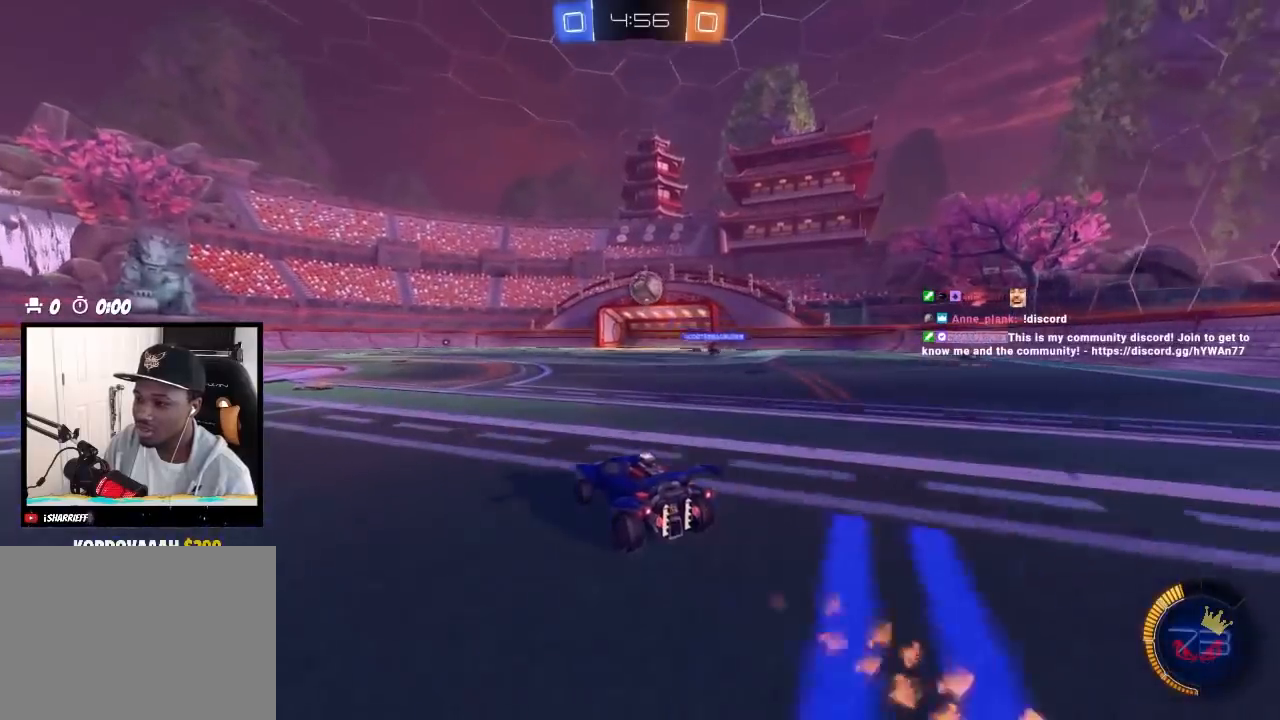
Gameplay with a controller (PlayStation layout); each line is a JSON object with the inputs held at the frame after it. "events" lists button and stick changes between this image and that frame as [ms after this image, input, new state], when the widget could be followed in between. Not read: SELECT START.
{"buttons": ["R2"], "left_stick": "left", "right_stick": "center", "events": [[33, "left_stick", "left"], [133, "L1", "down"], [250, "L1", "up"]]}
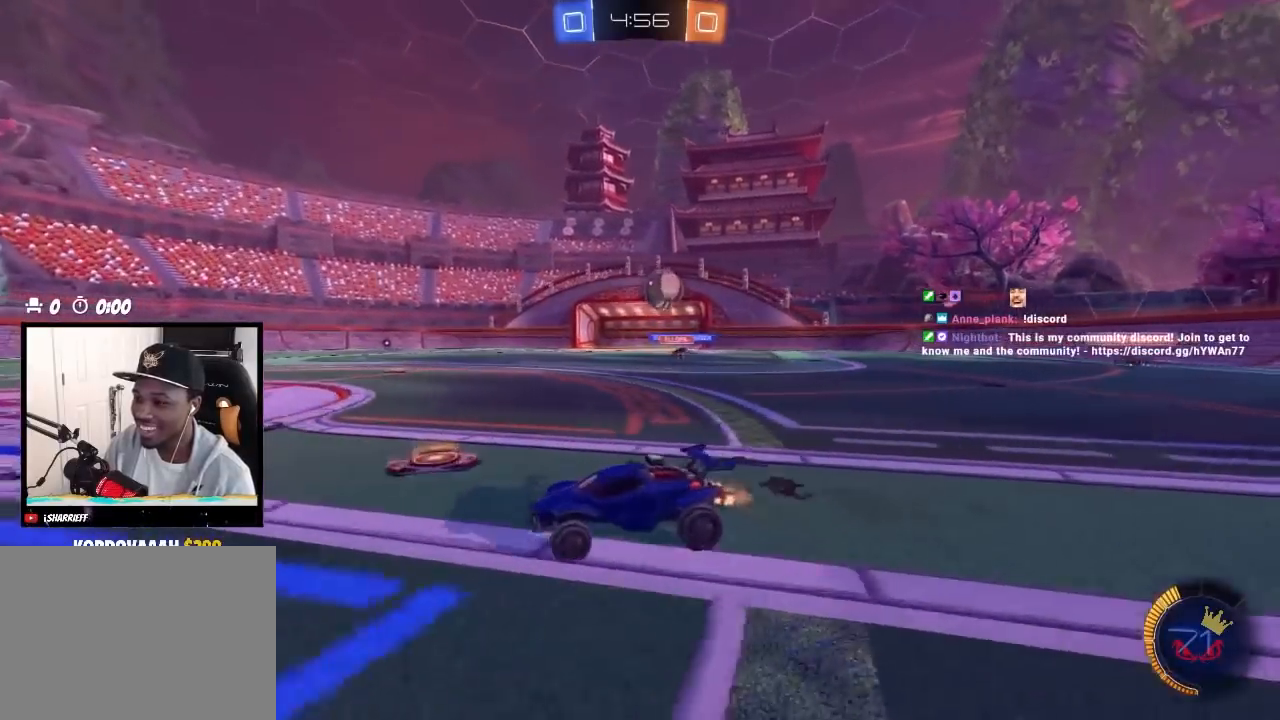
{"buttons": ["R2"], "left_stick": "left", "right_stick": "center", "events": []}
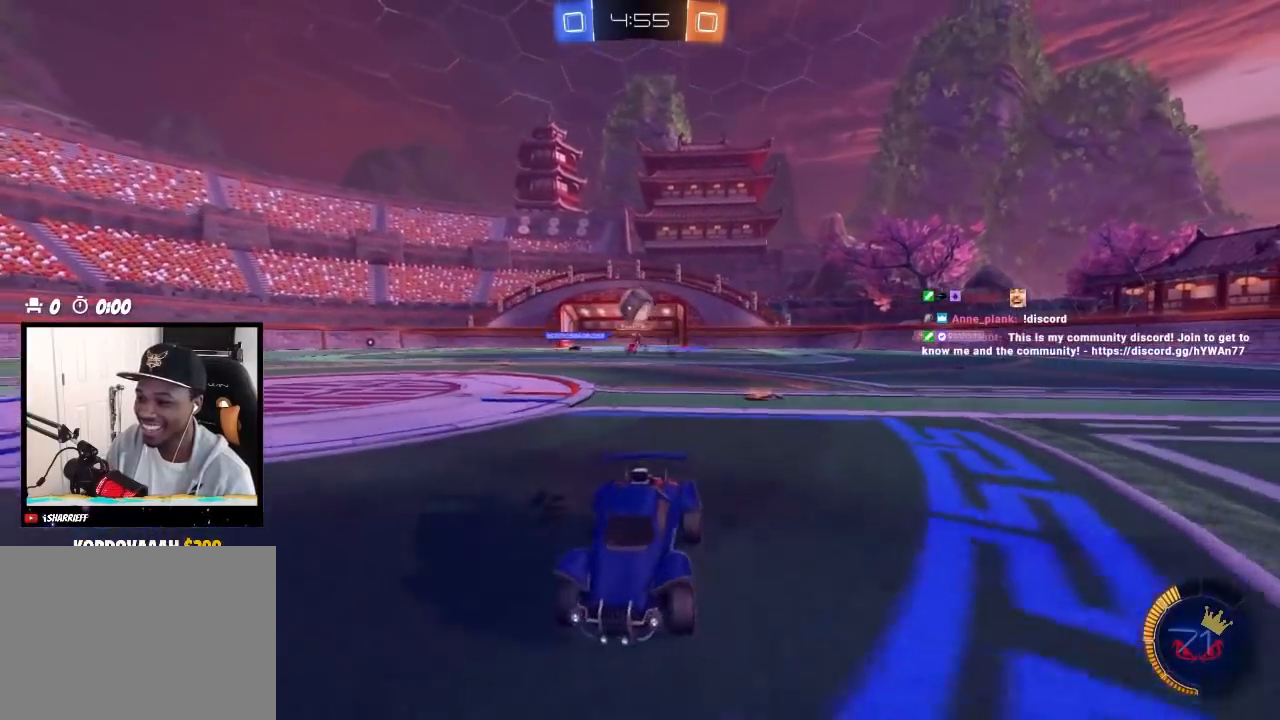
{"buttons": ["L1", "R2"], "left_stick": "right", "right_stick": "center", "events": [[50, "left_stick", "center"], [100, "left_stick", "right"], [233, "left_stick", "center"], [250, "CIRCLE", "down"], [300, "CIRCLE", "up"], [400, "left_stick", "right"], [450, "L1", "down"]]}
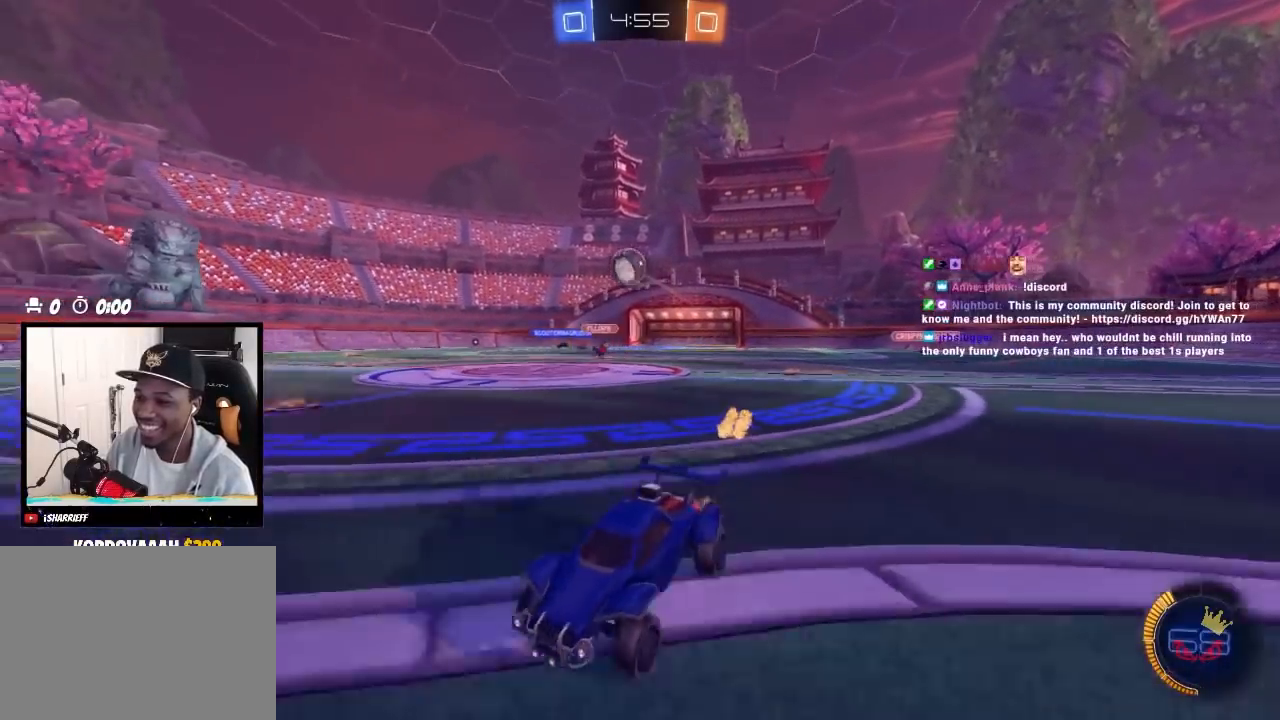
{"buttons": ["CROSS"], "left_stick": "right", "right_stick": "center", "events": [[83, "L1", "up"], [250, "R2", "up"], [483, "CROSS", "down"]]}
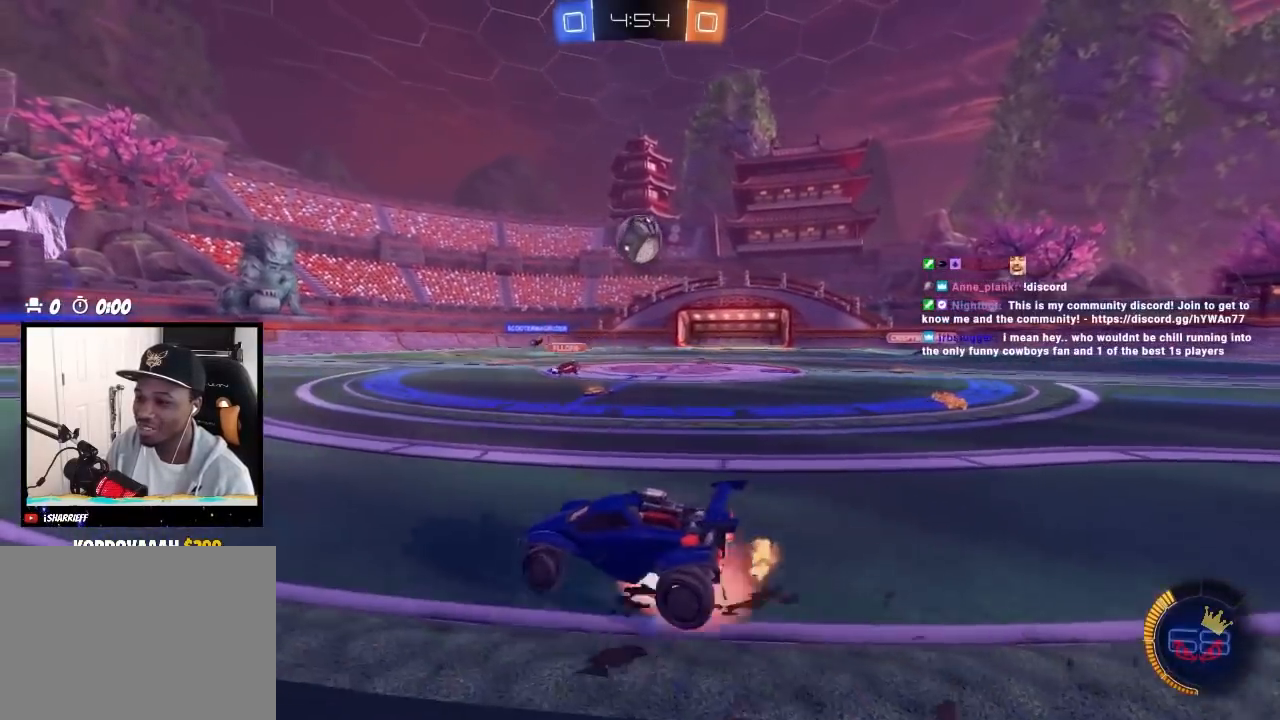
{"buttons": ["CIRCLE"], "left_stick": "right", "right_stick": "center", "events": [[50, "left_stick", "down"], [150, "L1", "down"], [167, "CIRCLE", "down"], [233, "CROSS", "up"], [233, "L1", "up"], [300, "left_stick", "right"]]}